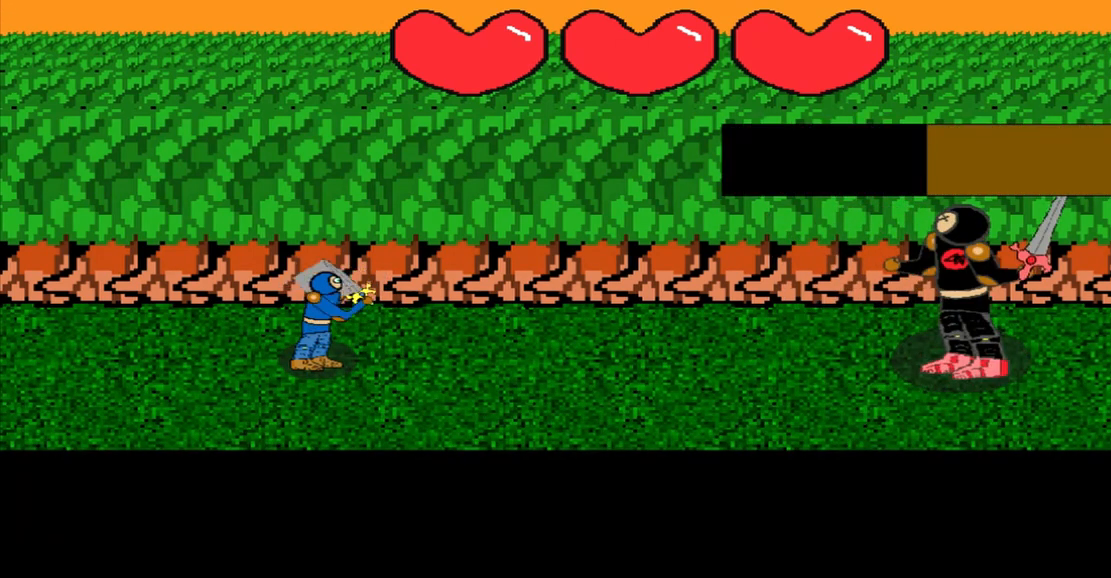
Gameplay with a controller (PlayStation layout); each line is a JSON object with the inputs held at the frame after it. "events" lists button and stick changes between this image and that frame as [ms after this image, input, new state], when the widget could be followed in between. Not read: L2 L3 R2 R3 right_stick.
{"buttons": [], "left_stick": "center", "events": [[83, "left_stick", "center"], [292, "left_stick", "up-right"], [500, "left_stick", "center"]]}
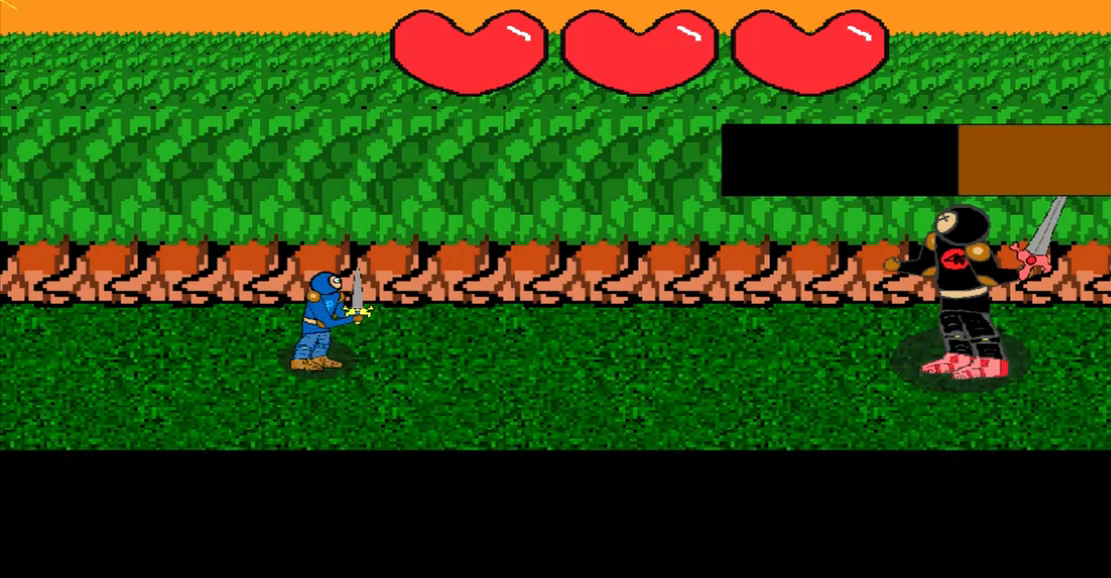
{"buttons": [], "left_stick": "center", "events": [[208, "left_stick", "left"], [458, "left_stick", "center"]]}
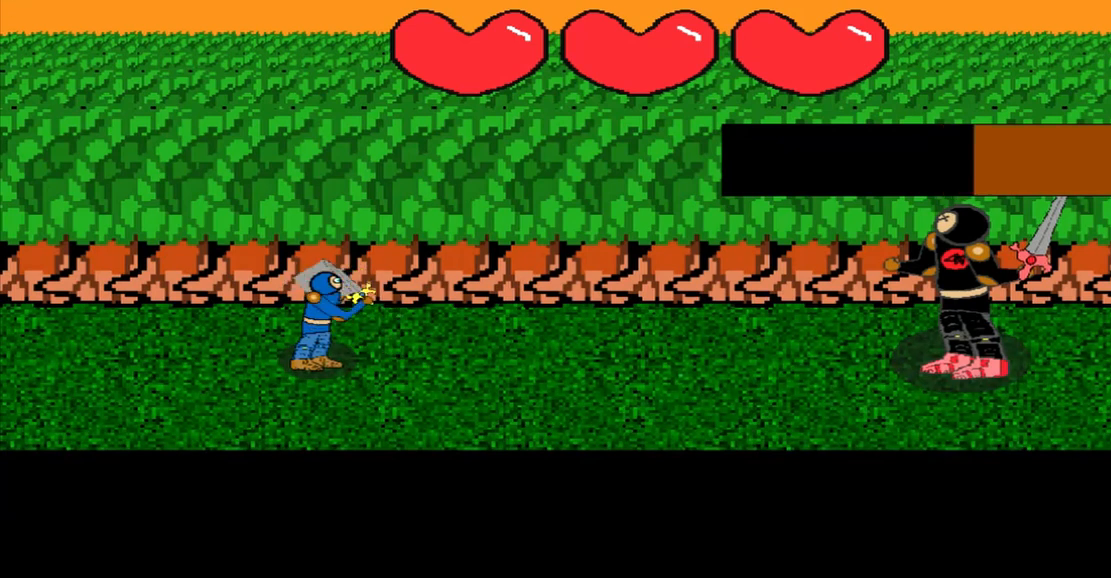
{"buttons": [], "left_stick": "center", "events": [[167, "left_stick", "right"], [417, "left_stick", "center"]]}
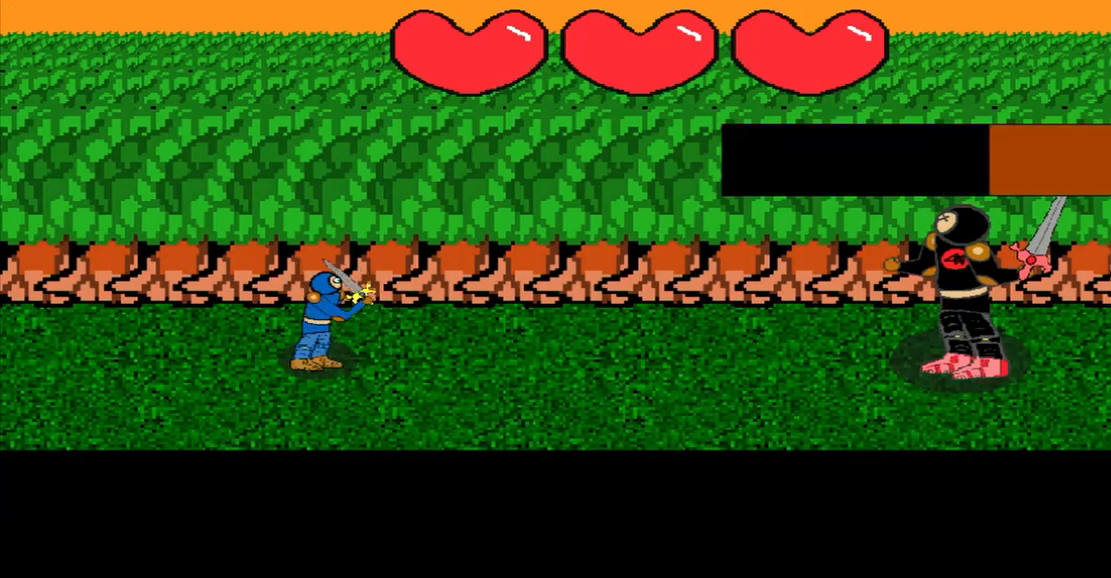
{"buttons": [], "left_stick": "center", "events": [[125, "left_stick", "right"], [375, "left_stick", "center"]]}
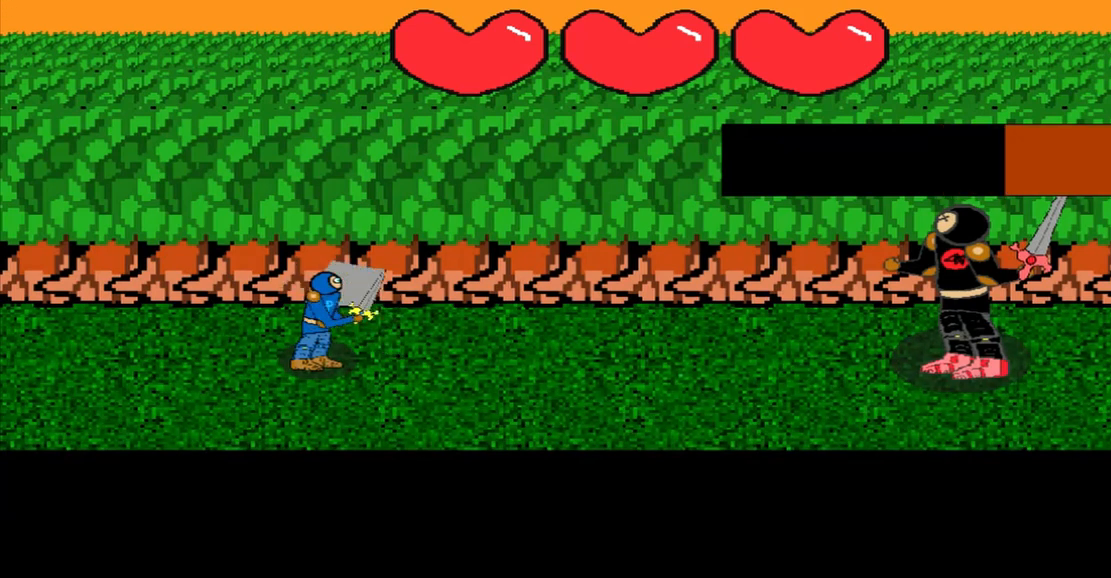
{"buttons": [], "left_stick": "center", "events": [[83, "left_stick", "left"], [250, "left_stick", "center"]]}
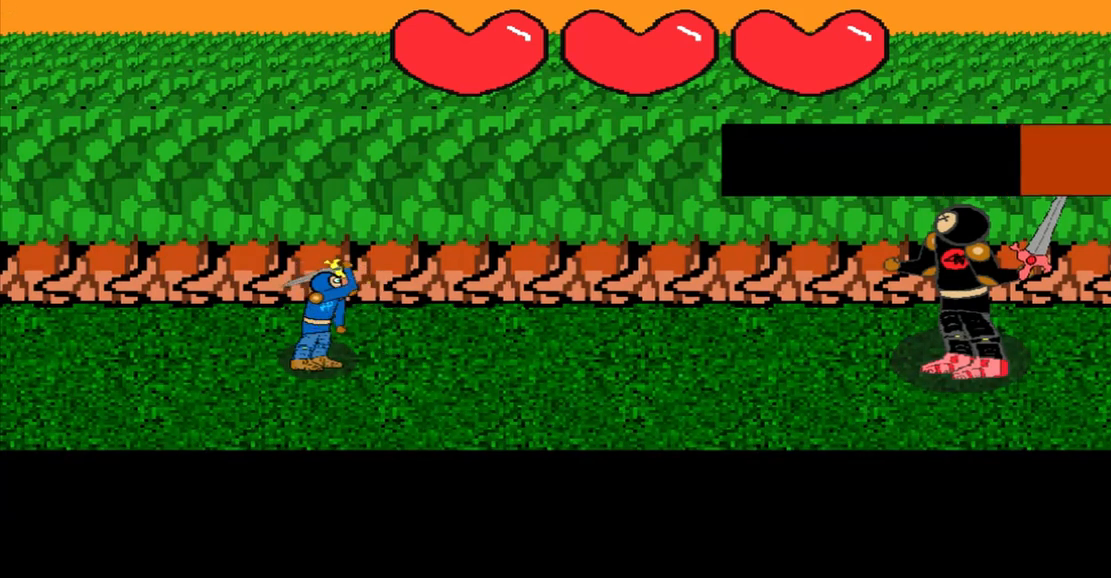
{"buttons": [], "left_stick": "center", "events": []}
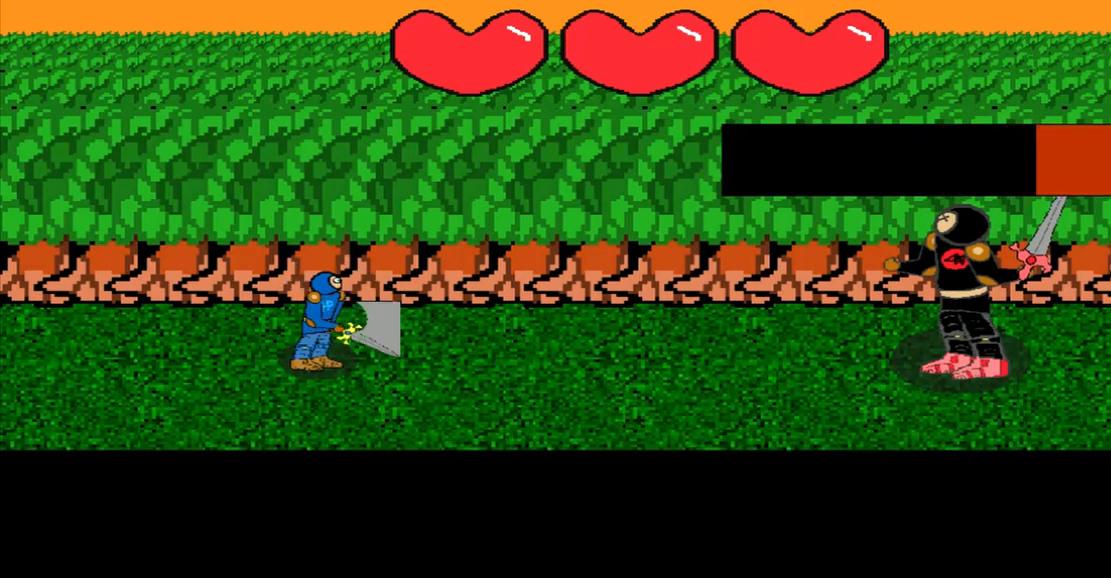
{"buttons": [], "left_stick": "center", "events": [[292, "left_stick", "up-right"], [500, "left_stick", "center"]]}
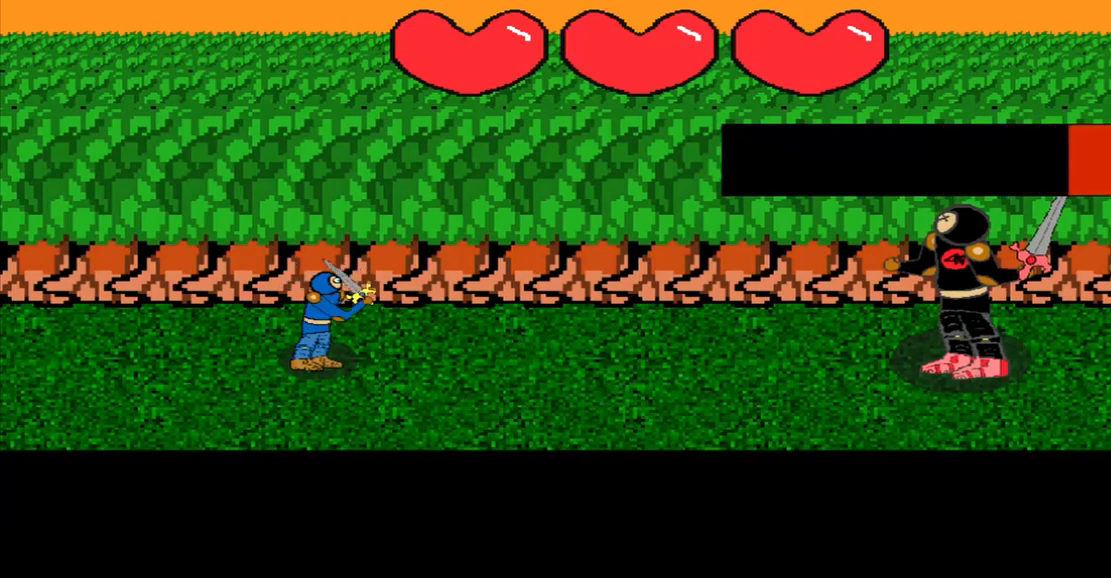
{"buttons": [], "left_stick": "center", "events": [[250, "left_stick", "up-right"], [458, "left_stick", "center"]]}
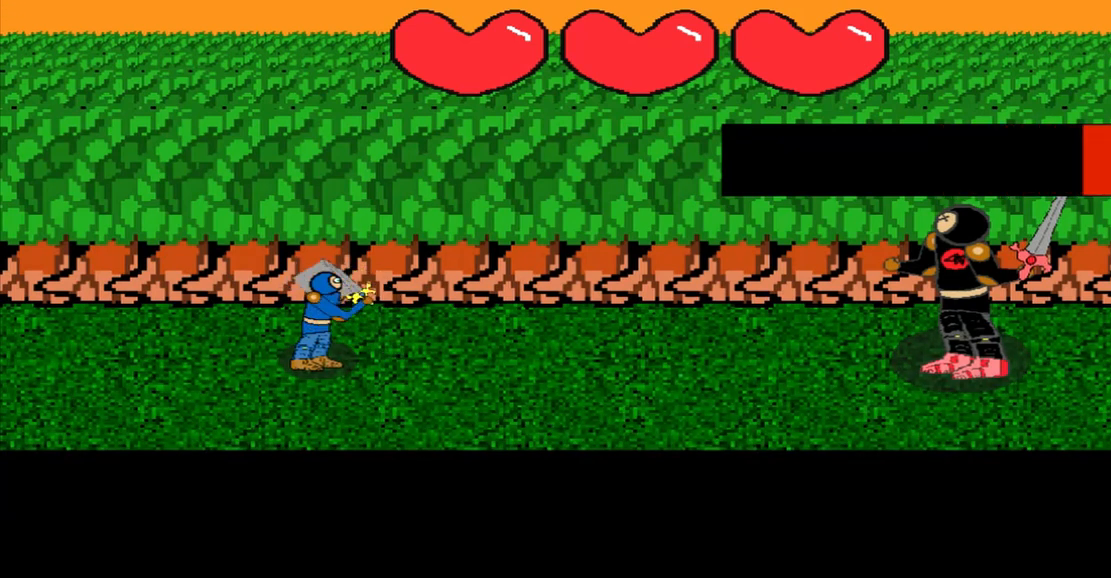
{"buttons": [], "left_stick": "down-left", "events": [[125, "left_stick", "down-right"], [292, "left_stick", "center"], [500, "left_stick", "down-left"]]}
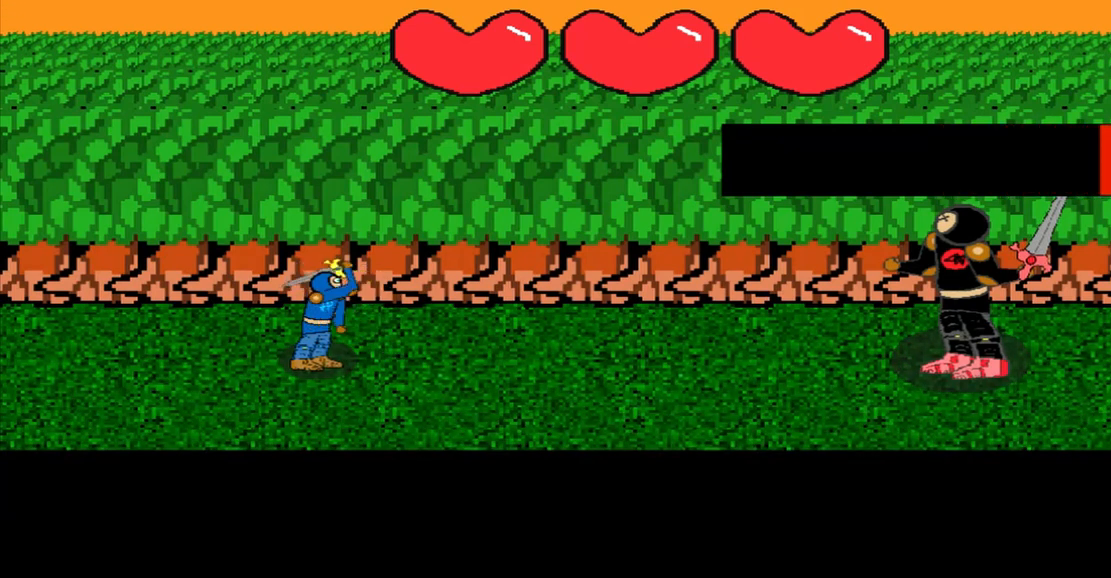
{"buttons": [], "left_stick": "center", "events": [[250, "left_stick", "center"]]}
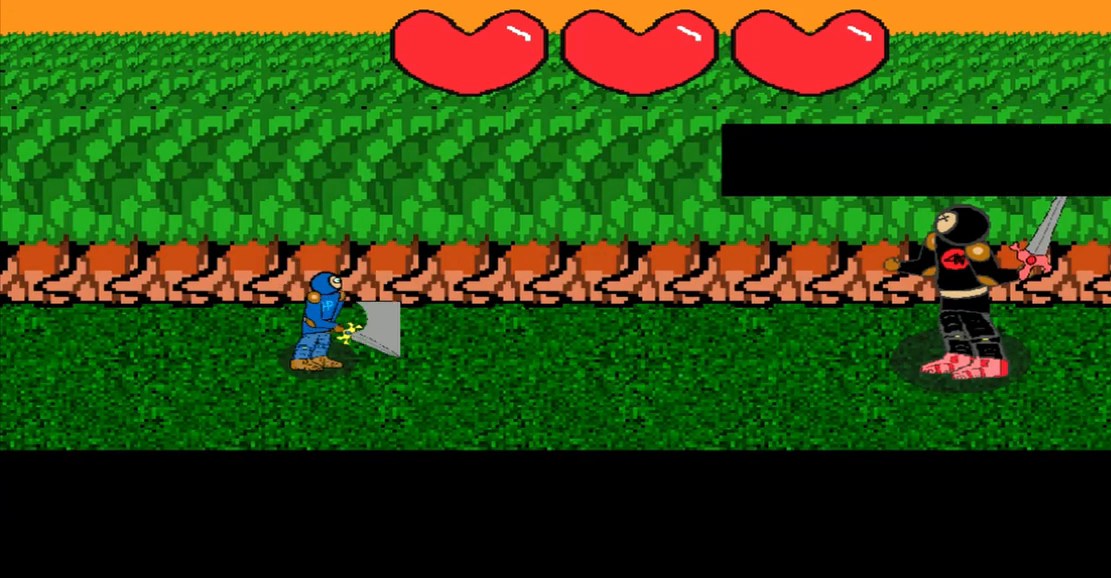
{"buttons": [], "left_stick": "up-left", "events": [[417, "left_stick", "up-left"]]}
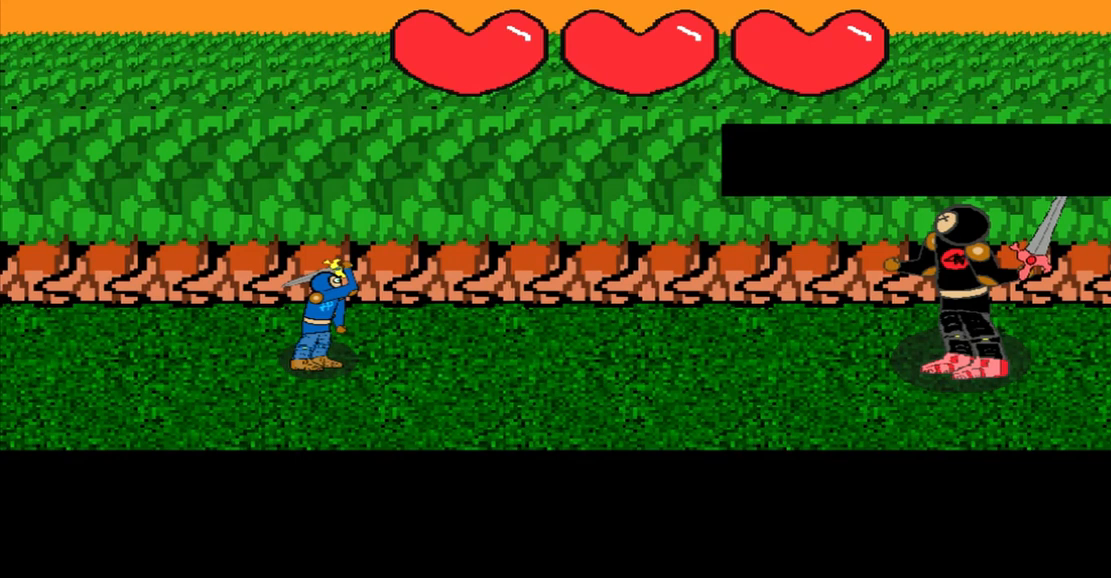
{"buttons": [], "left_stick": "up-left", "events": [[125, "left_stick", "center"], [292, "left_stick", "up-left"]]}
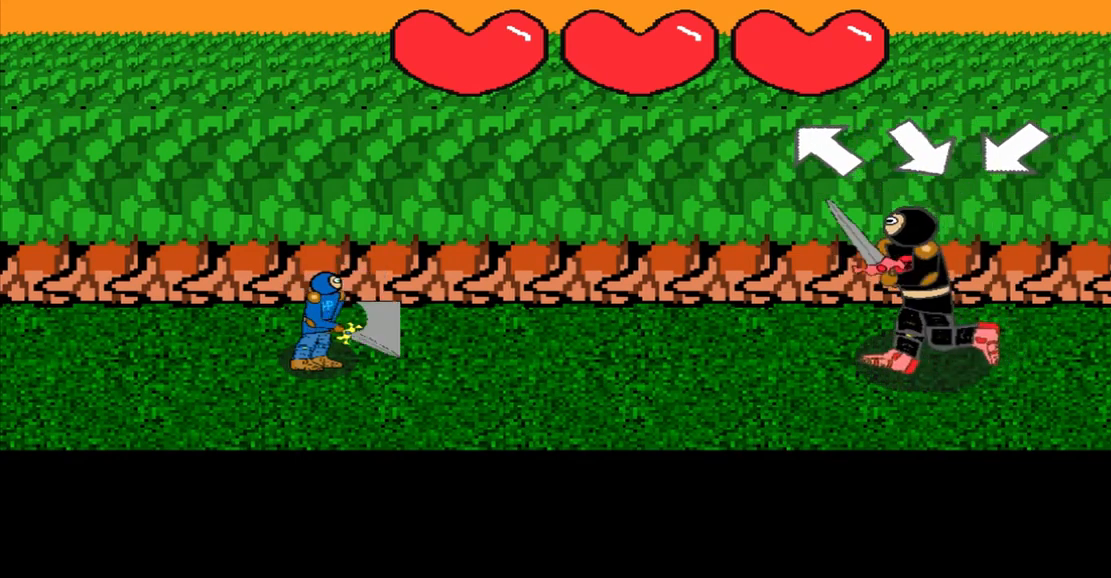
{"buttons": [], "left_stick": "center", "events": [[125, "left_stick", "center"], [333, "left_stick", "down-right"], [500, "left_stick", "center"]]}
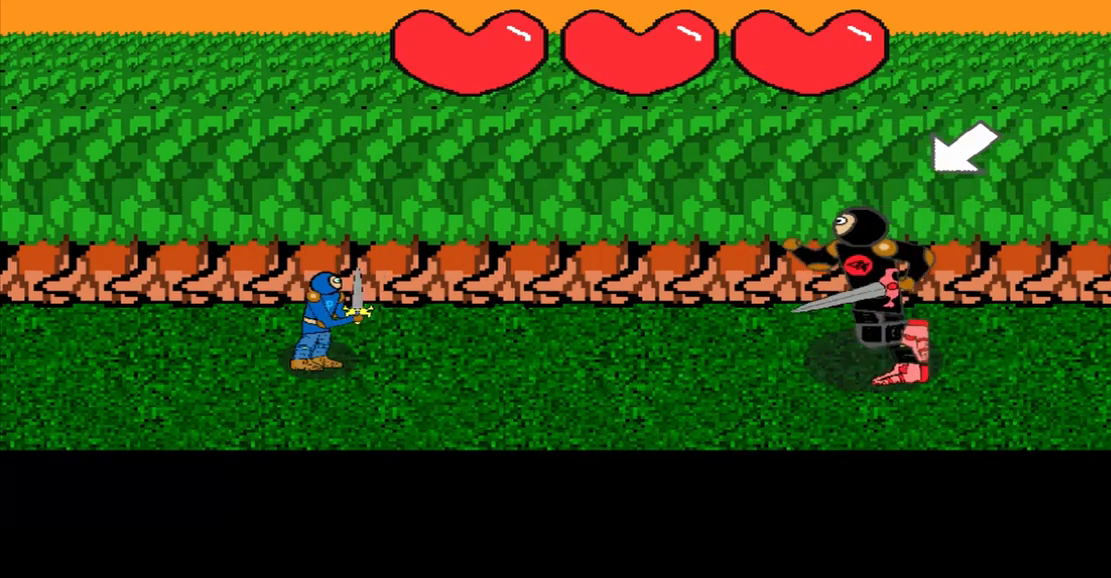
{"buttons": [], "left_stick": "center", "events": [[250, "left_stick", "down-left"], [458, "left_stick", "center"]]}
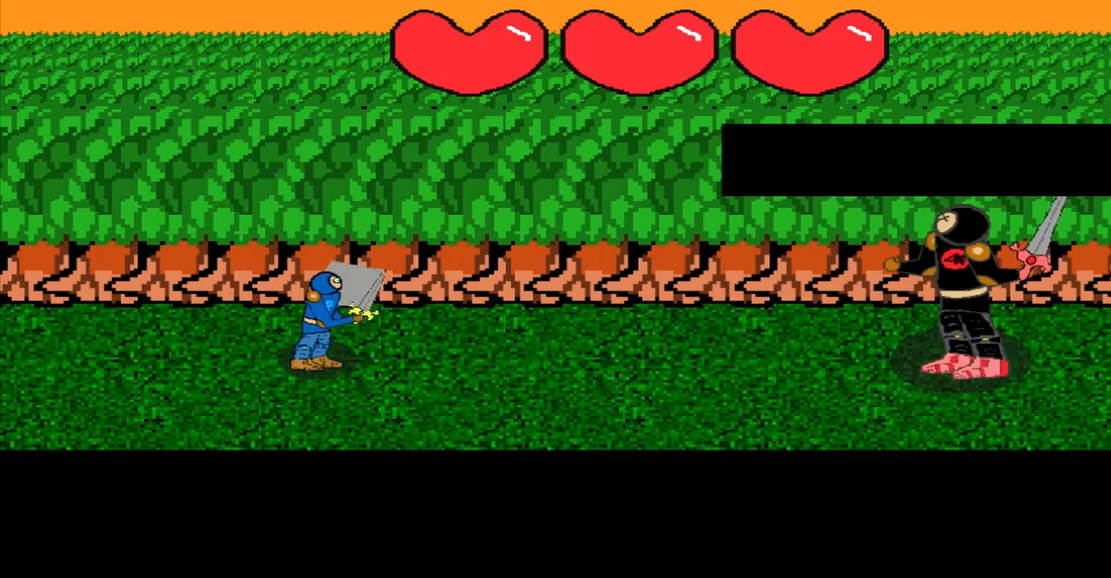
{"buttons": [], "left_stick": "center", "events": [[167, "left_stick", "right"], [417, "left_stick", "center"]]}
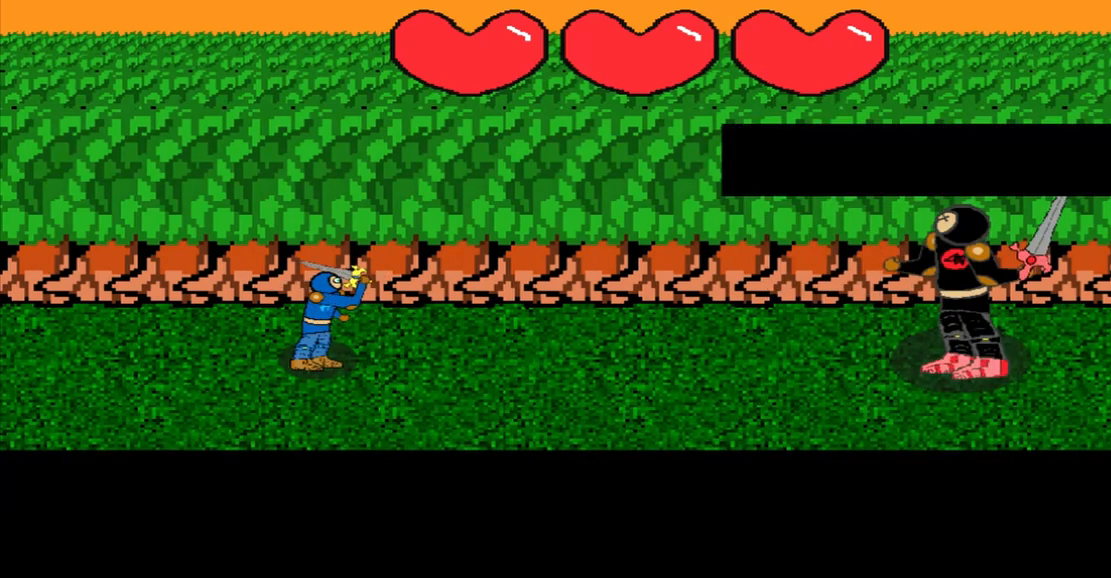
{"buttons": [], "left_stick": "center", "events": [[167, "left_stick", "down"], [333, "left_stick", "center"]]}
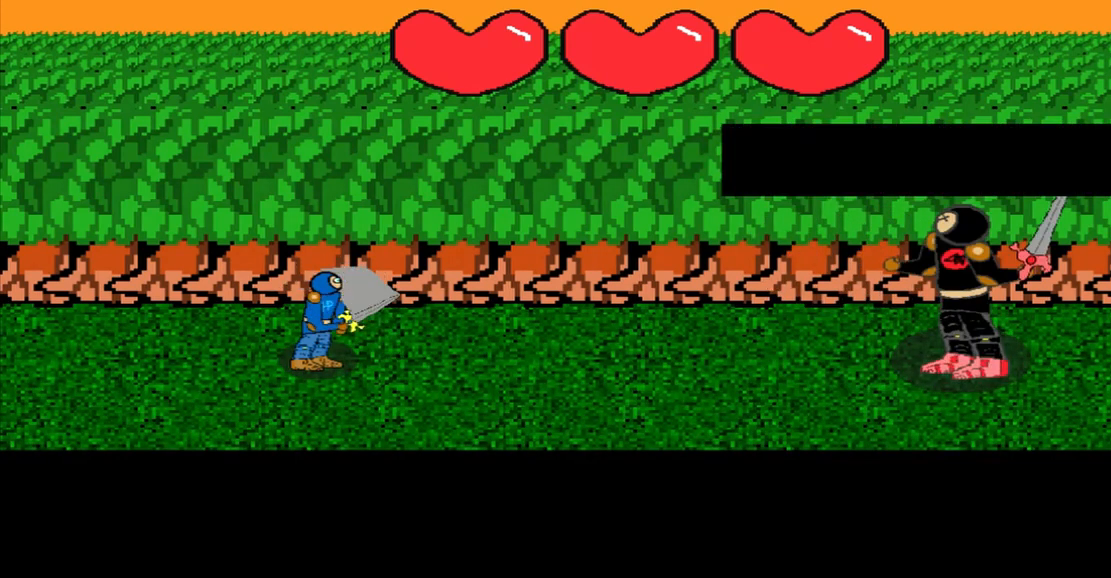
{"buttons": [], "left_stick": "center", "events": [[125, "left_stick", "up-right"], [292, "left_stick", "center"]]}